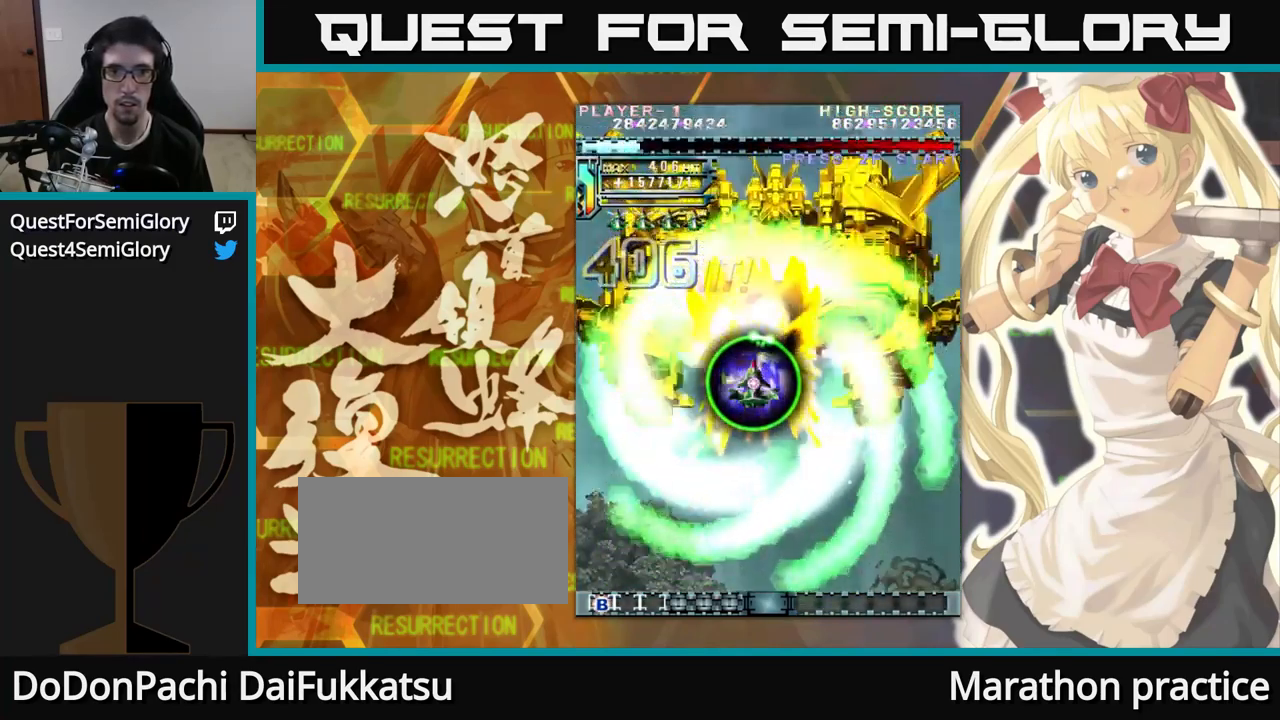
Gameplay with a controller (arcade stick); each line is a JSON object with the inputs held at the frame after it. "events" lists button and stick changes between this image and that frame as [ms after this image, input, new state], when the widget could be followed in between. Not read: L3 R3.
{"buttons": [], "left_stick": "up", "events": []}
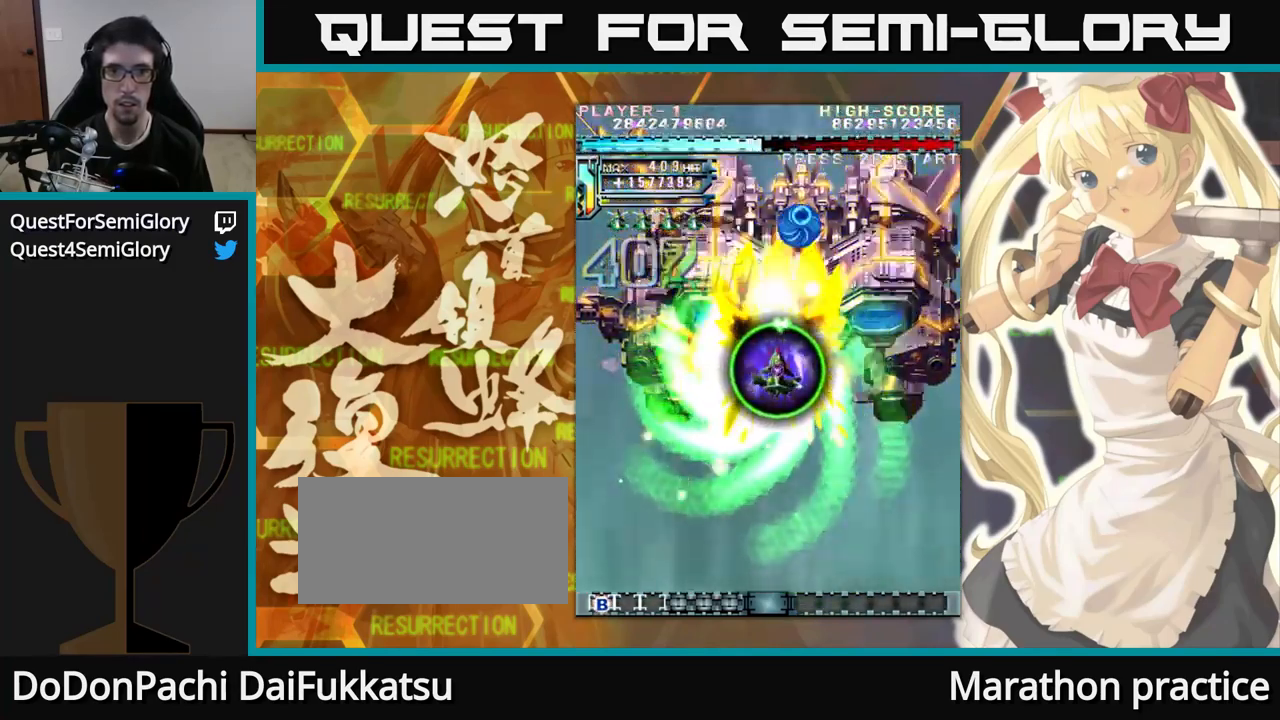
{"buttons": [], "left_stick": "up", "events": []}
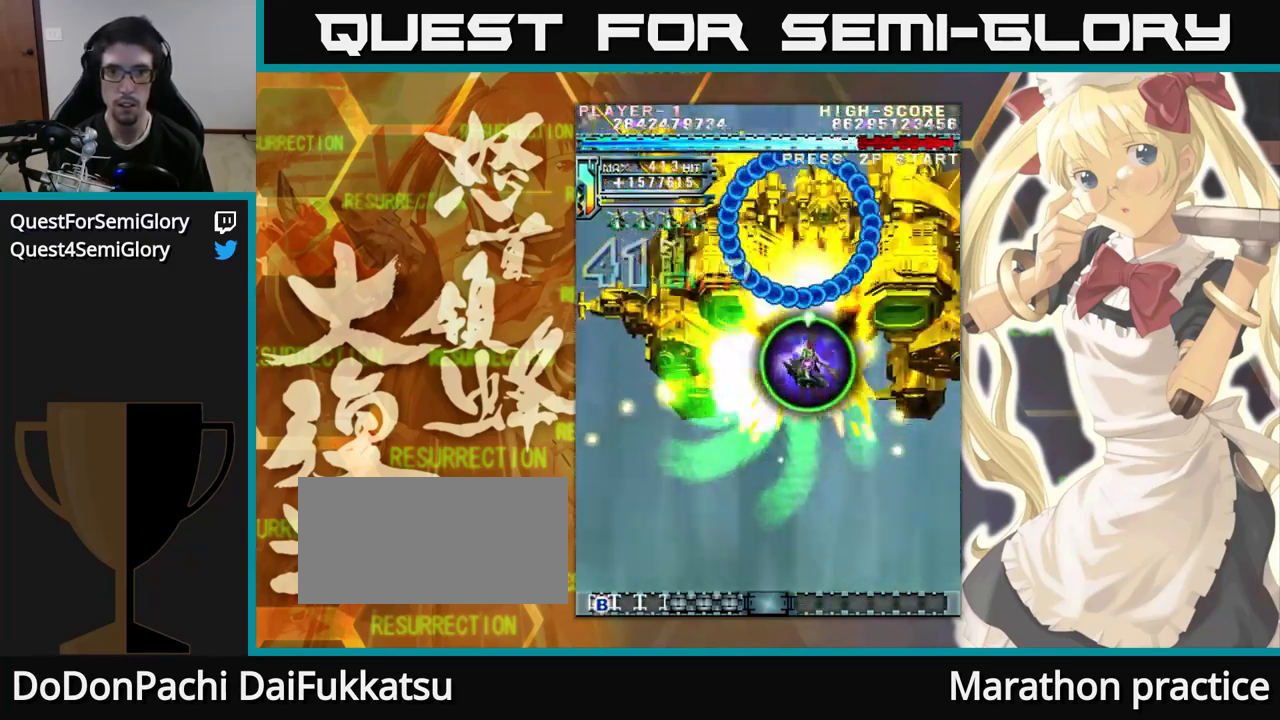
{"buttons": [], "left_stick": "up", "events": []}
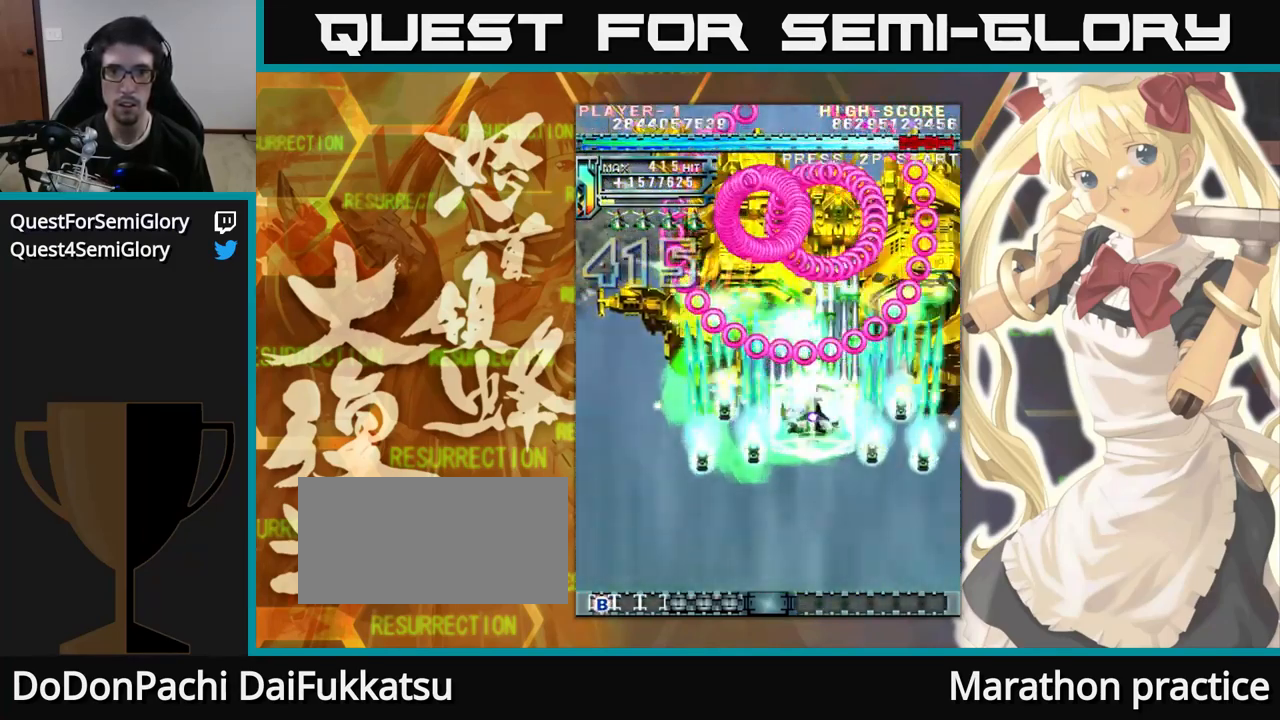
{"buttons": [], "left_stick": "up", "events": []}
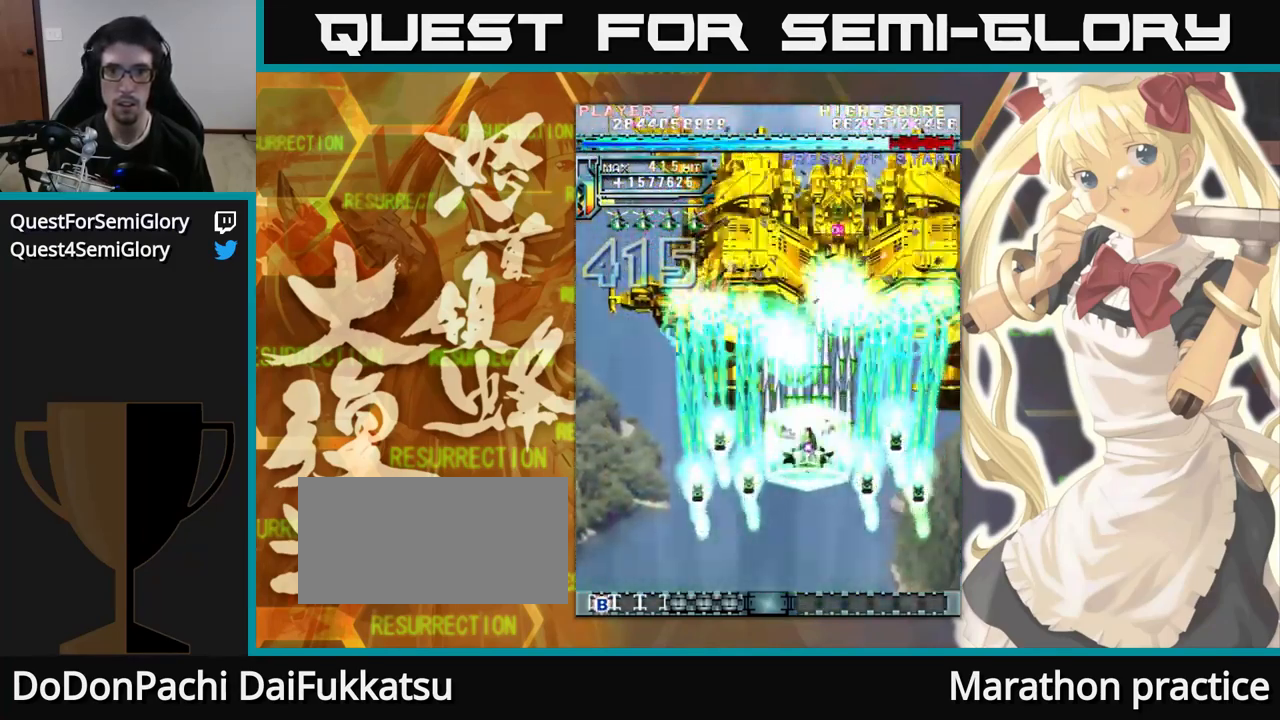
{"buttons": [], "left_stick": "up", "events": []}
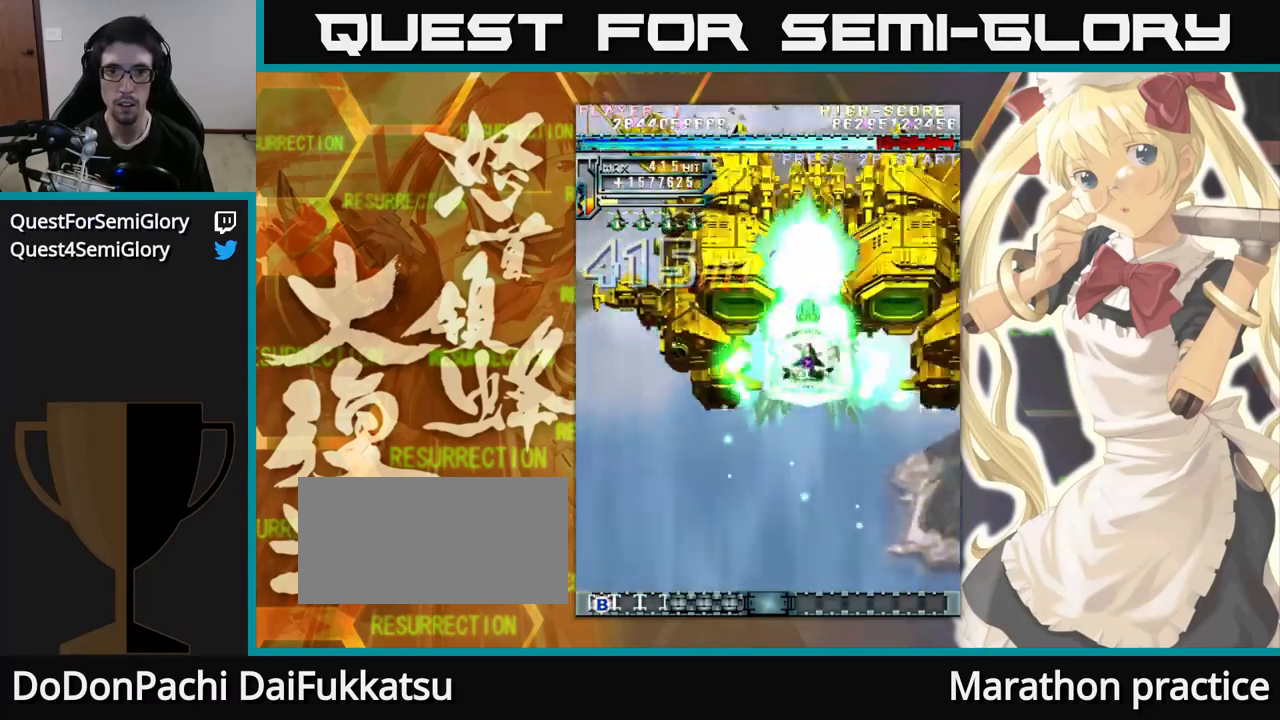
{"buttons": [], "left_stick": "up", "events": []}
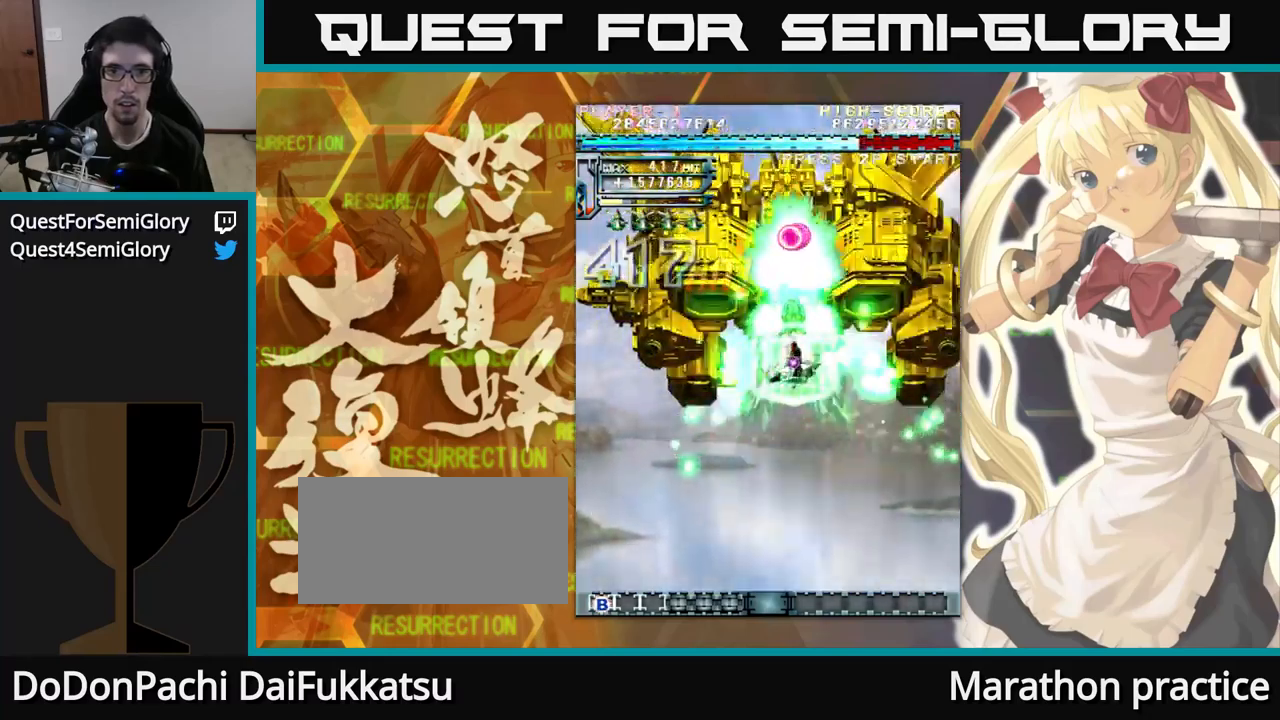
{"buttons": [], "left_stick": "up-left", "events": [[417, "left_stick", "up-left"]]}
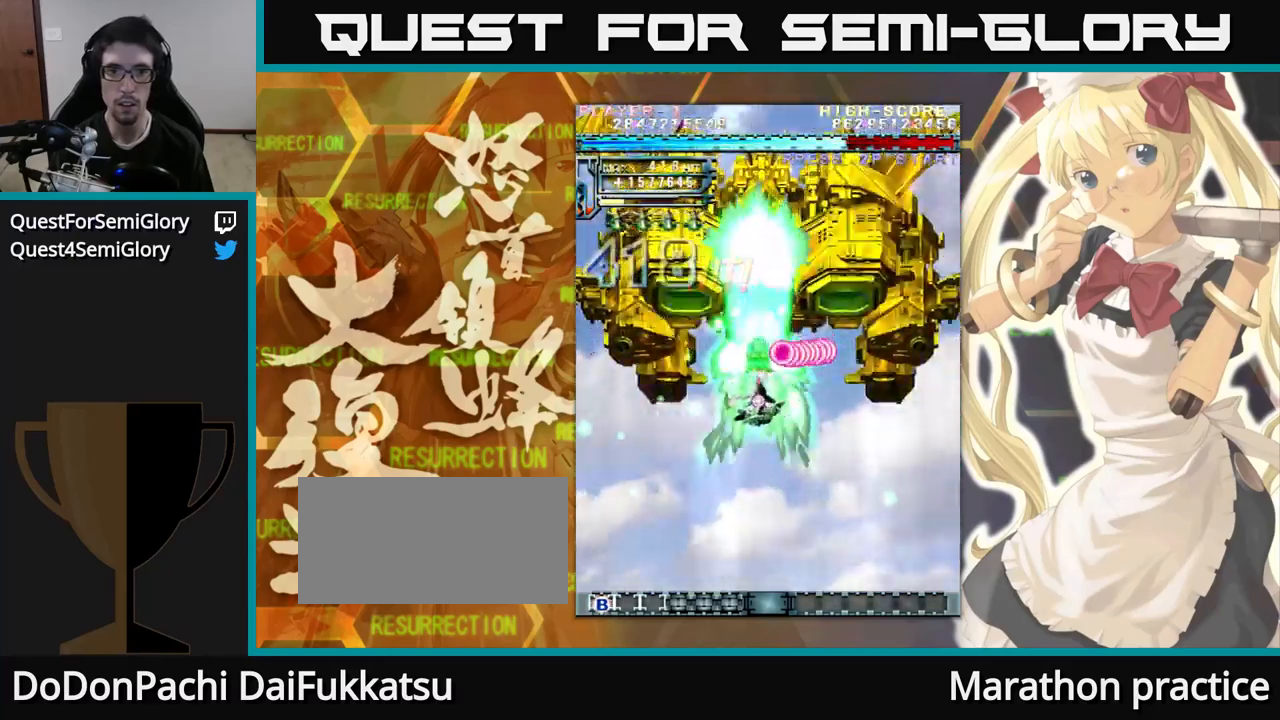
{"buttons": [], "left_stick": "up", "events": [[134, "left_stick", "up"]]}
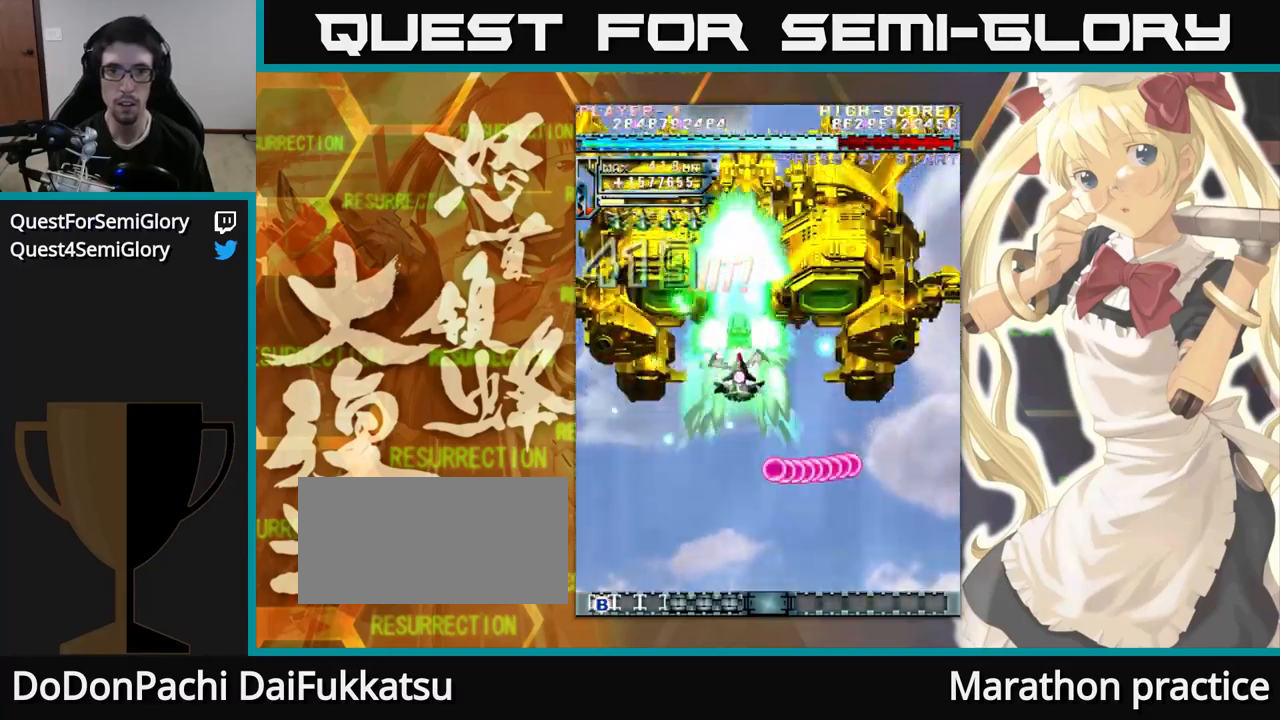
{"buttons": [], "left_stick": "up", "events": []}
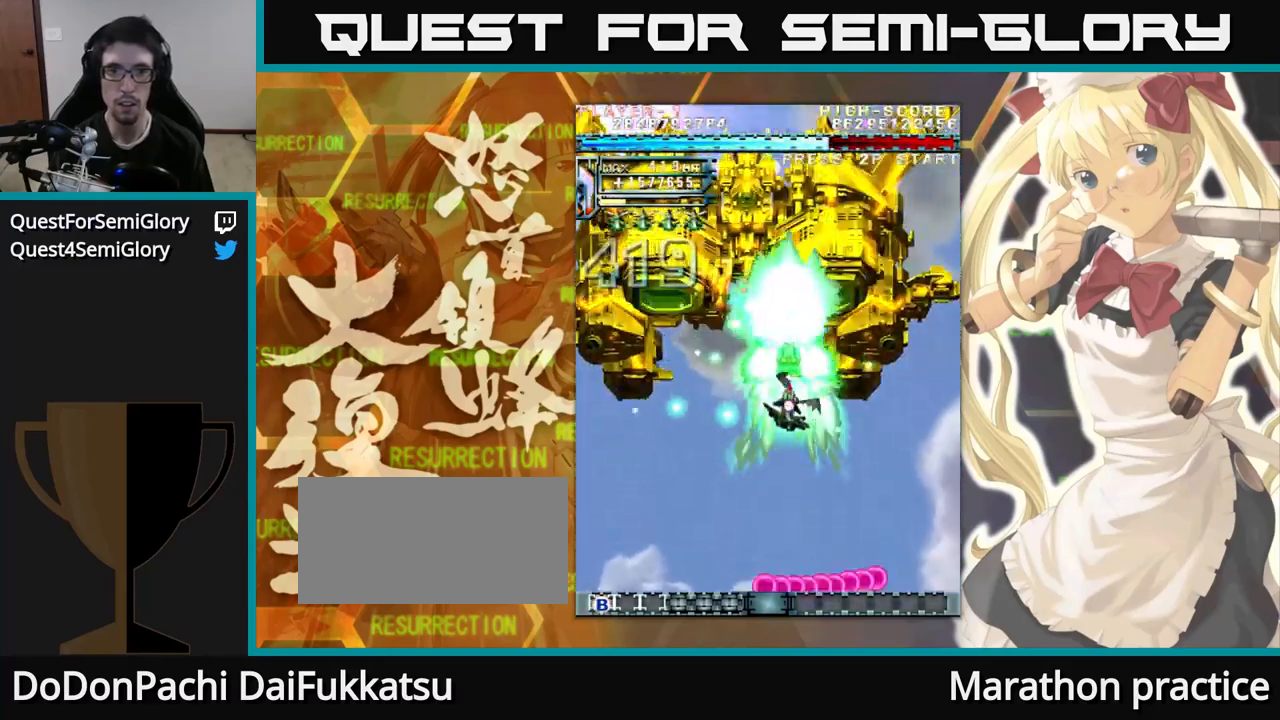
{"buttons": [], "left_stick": "up", "events": []}
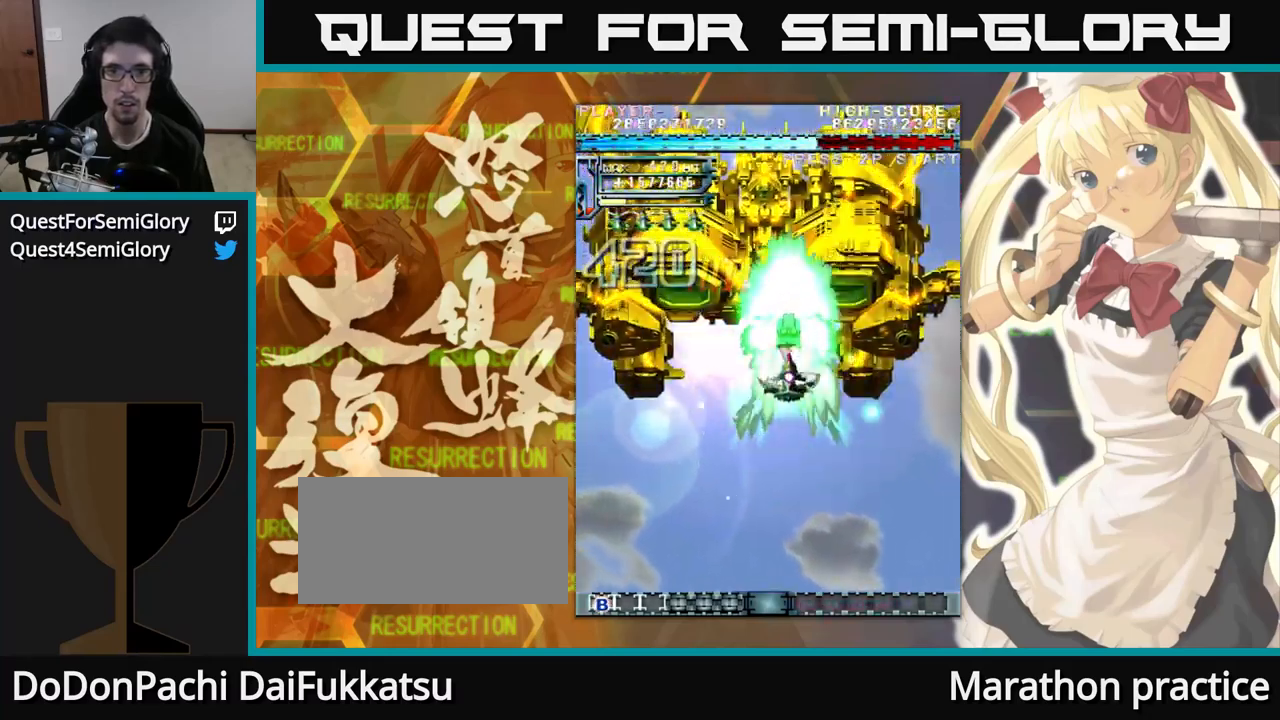
{"buttons": [], "left_stick": "up", "events": []}
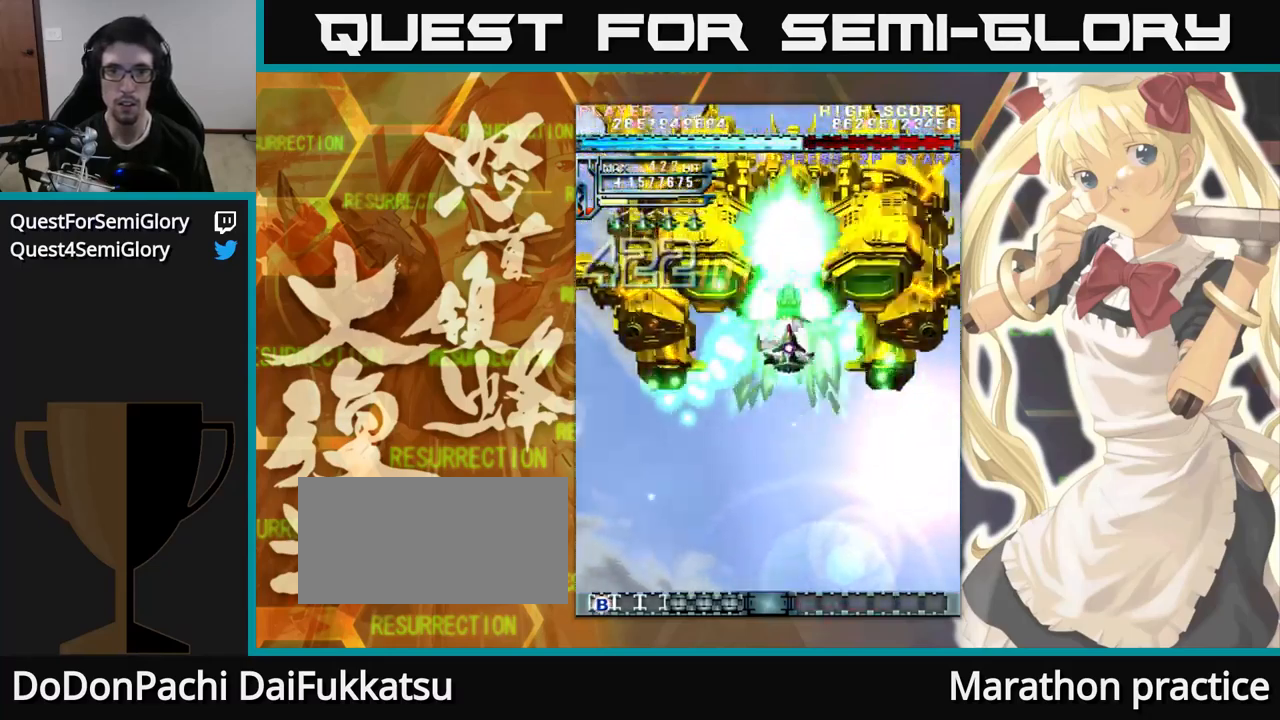
{"buttons": [], "left_stick": "up", "events": []}
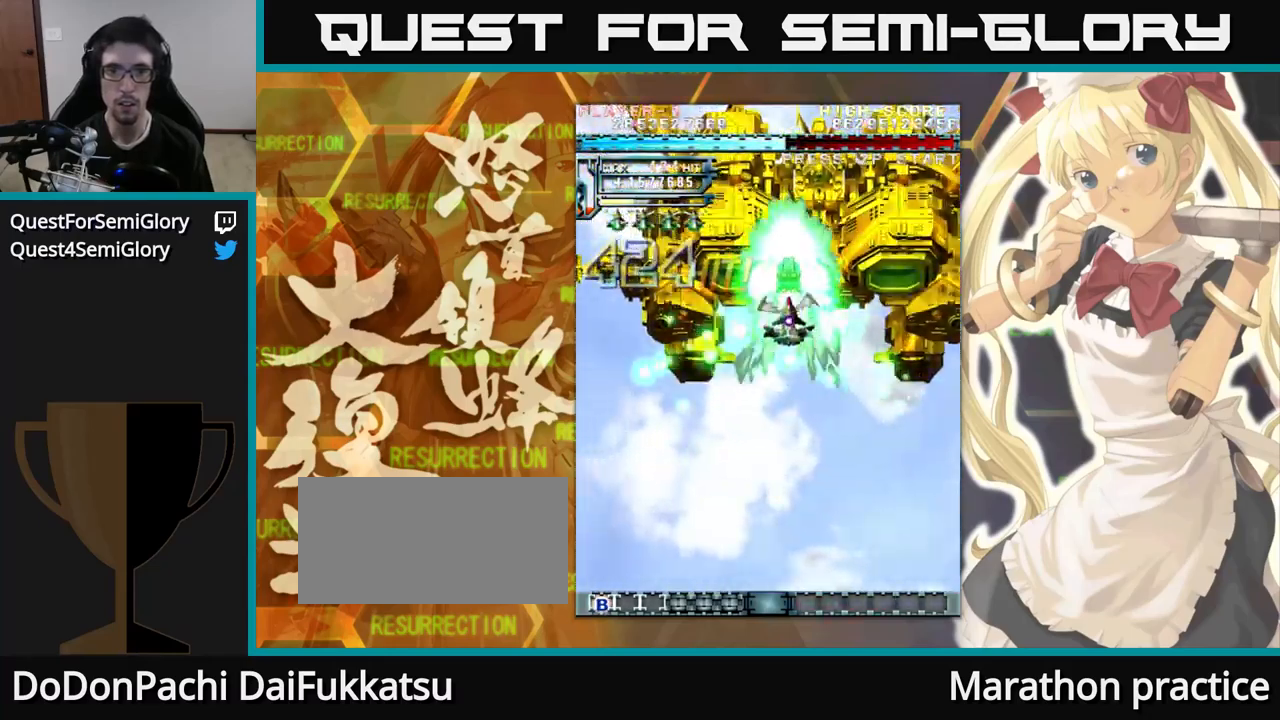
{"buttons": [], "left_stick": "up", "events": []}
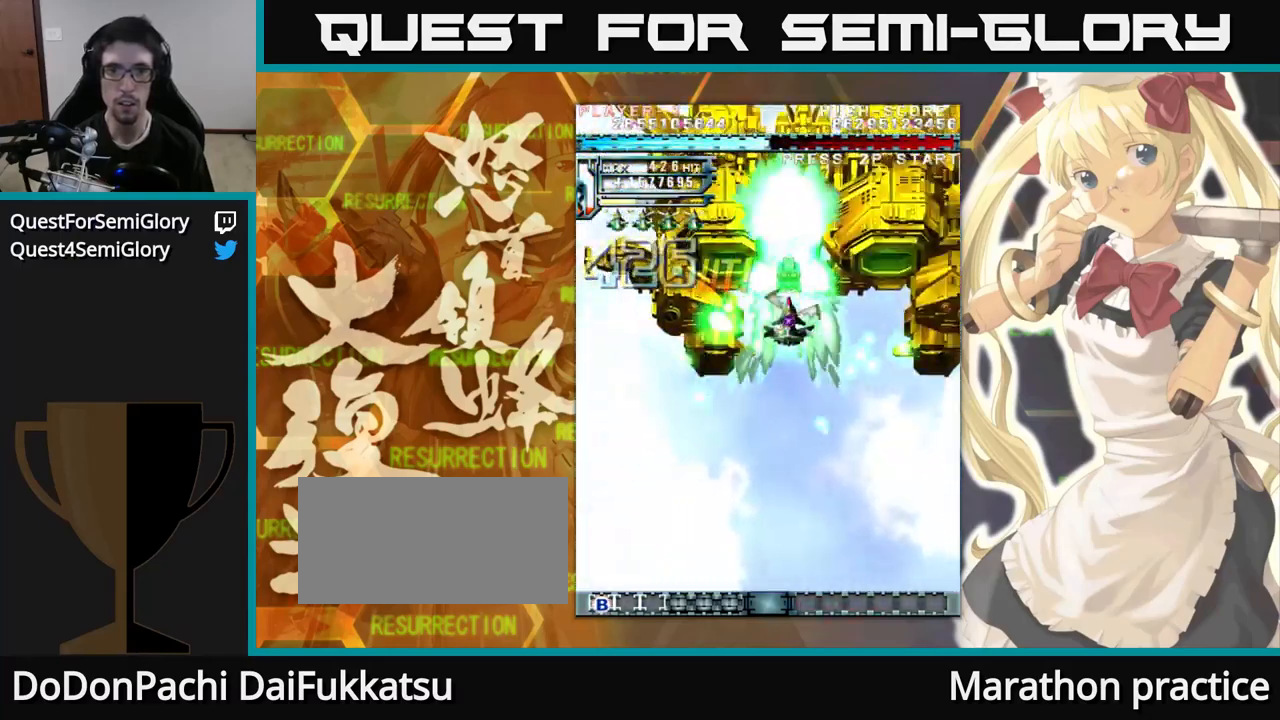
{"buttons": [], "left_stick": "up", "events": [[117, "left_stick", "up-left"], [317, "left_stick", "up"]]}
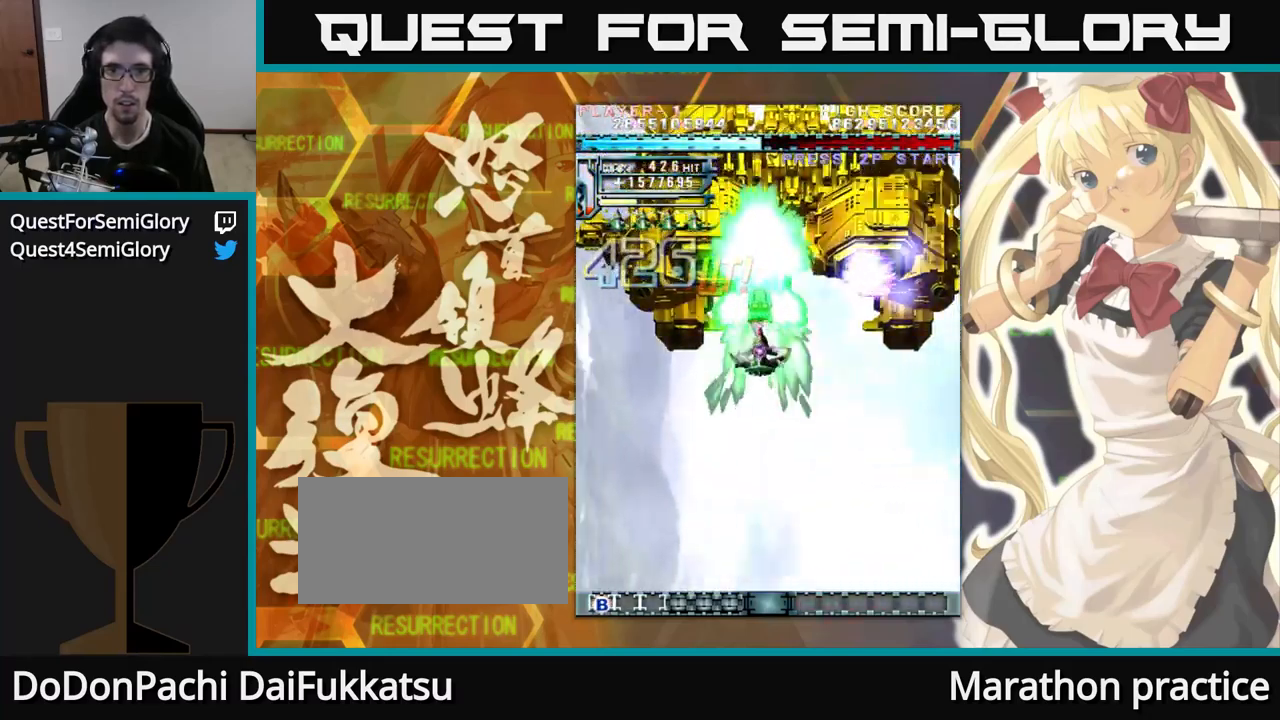
{"buttons": [], "left_stick": "up", "events": []}
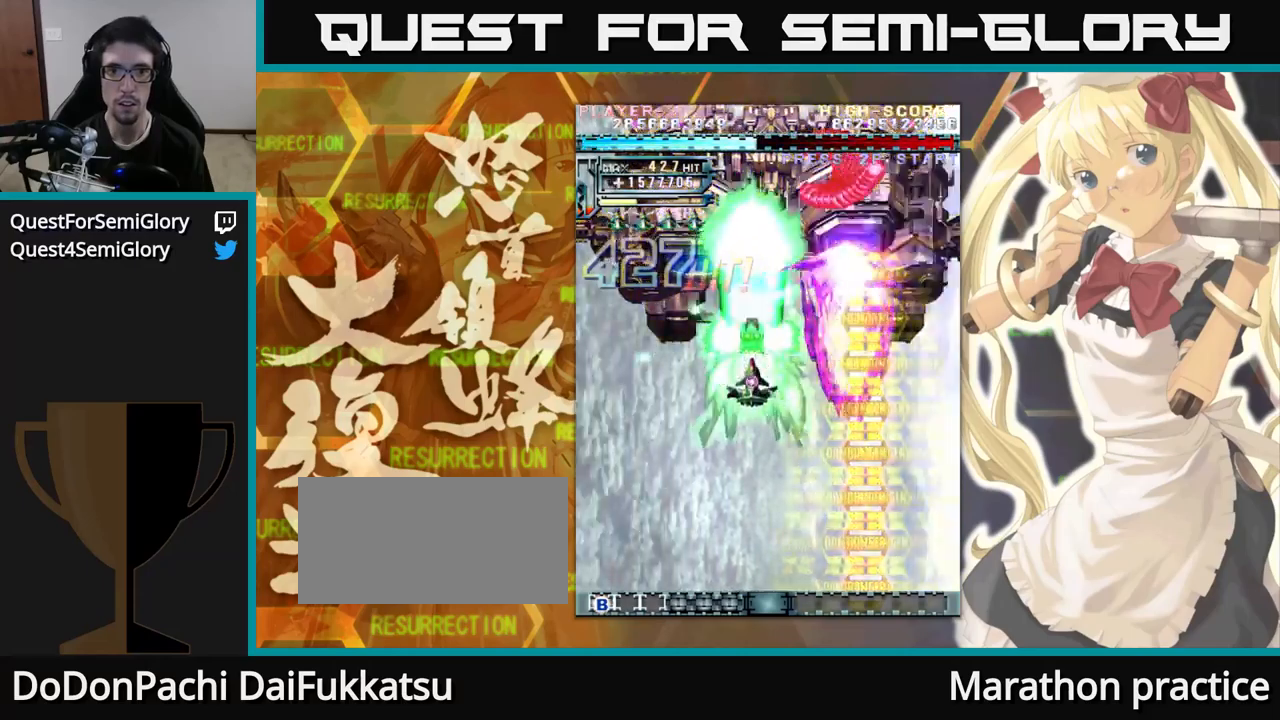
{"buttons": [], "left_stick": "up", "events": []}
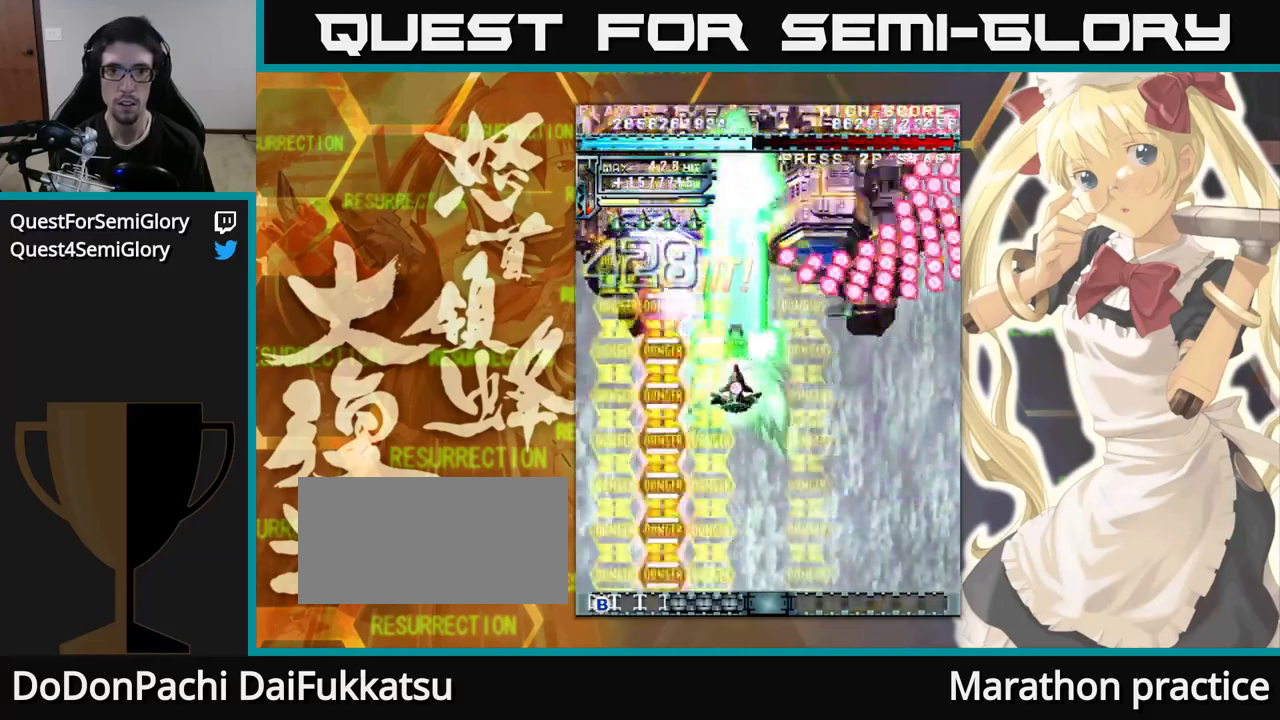
{"buttons": [], "left_stick": "up", "events": [[67, "left_stick", "up-left"], [167, "left_stick", "up"], [300, "left_stick", "up-left"], [434, "left_stick", "up"]]}
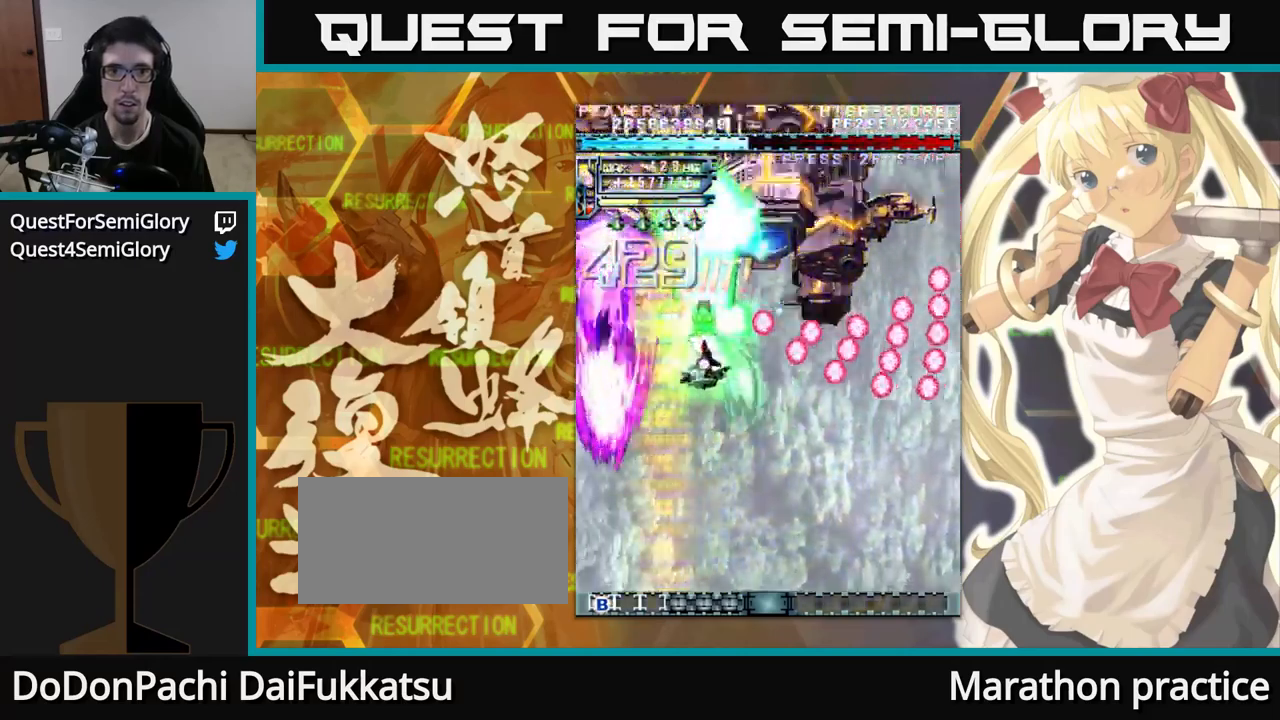
{"buttons": [], "left_stick": "up", "events": []}
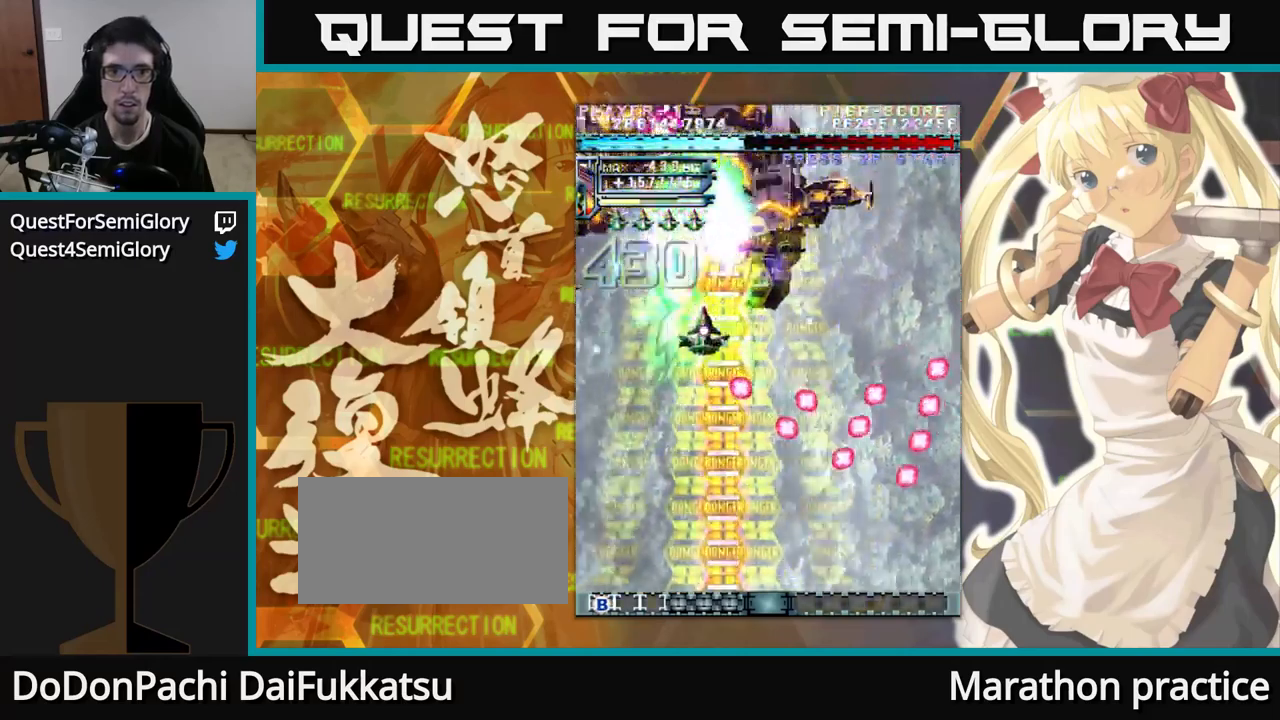
{"buttons": [], "left_stick": "up", "events": []}
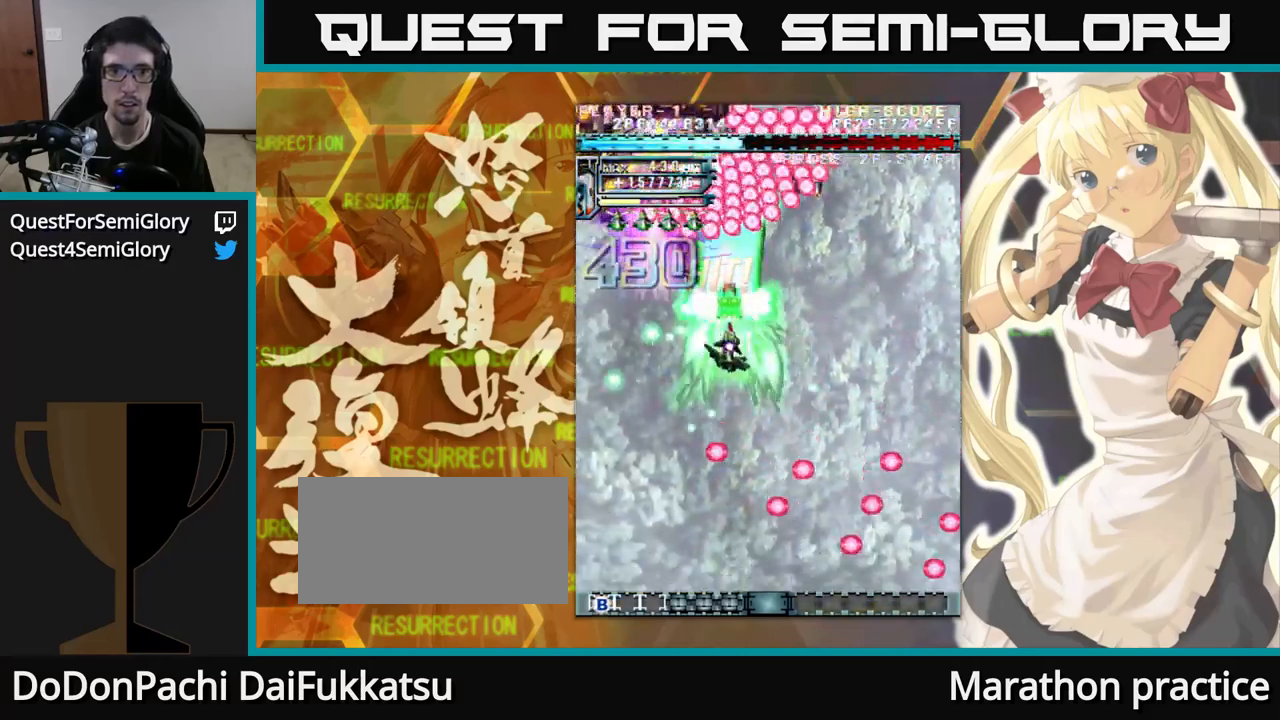
{"buttons": [], "left_stick": "up"}
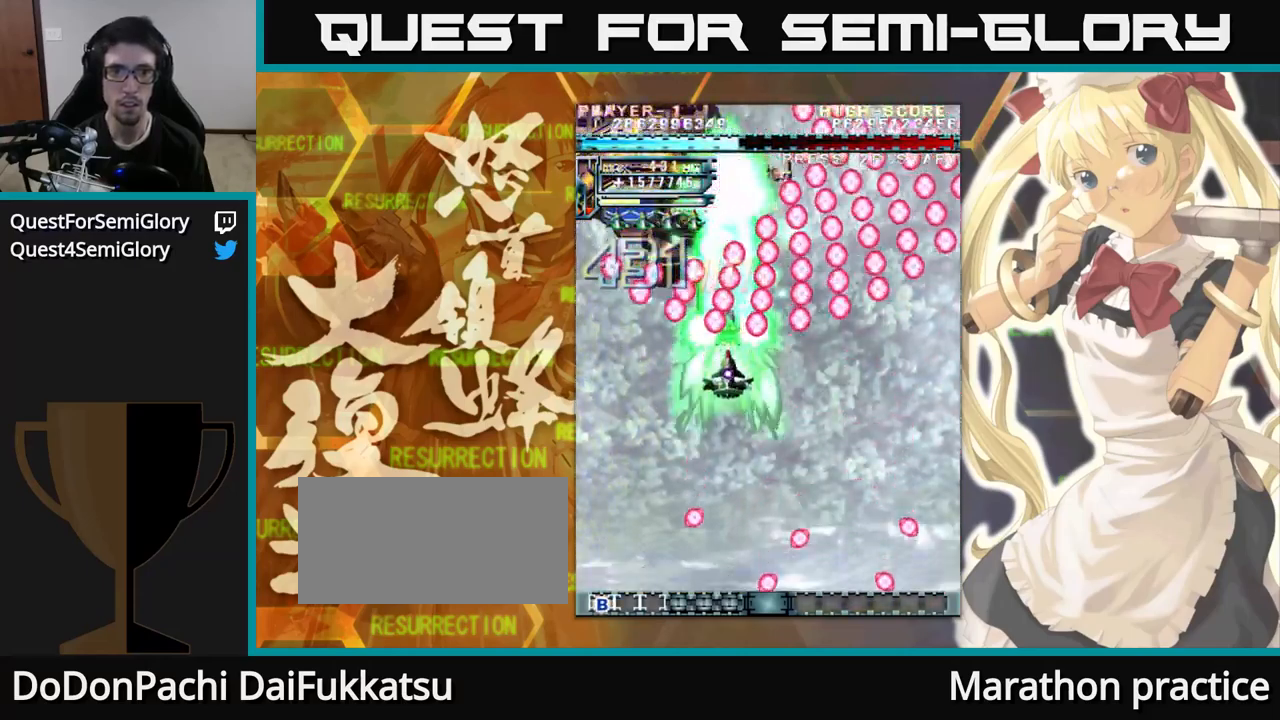
{"buttons": [], "left_stick": "up"}
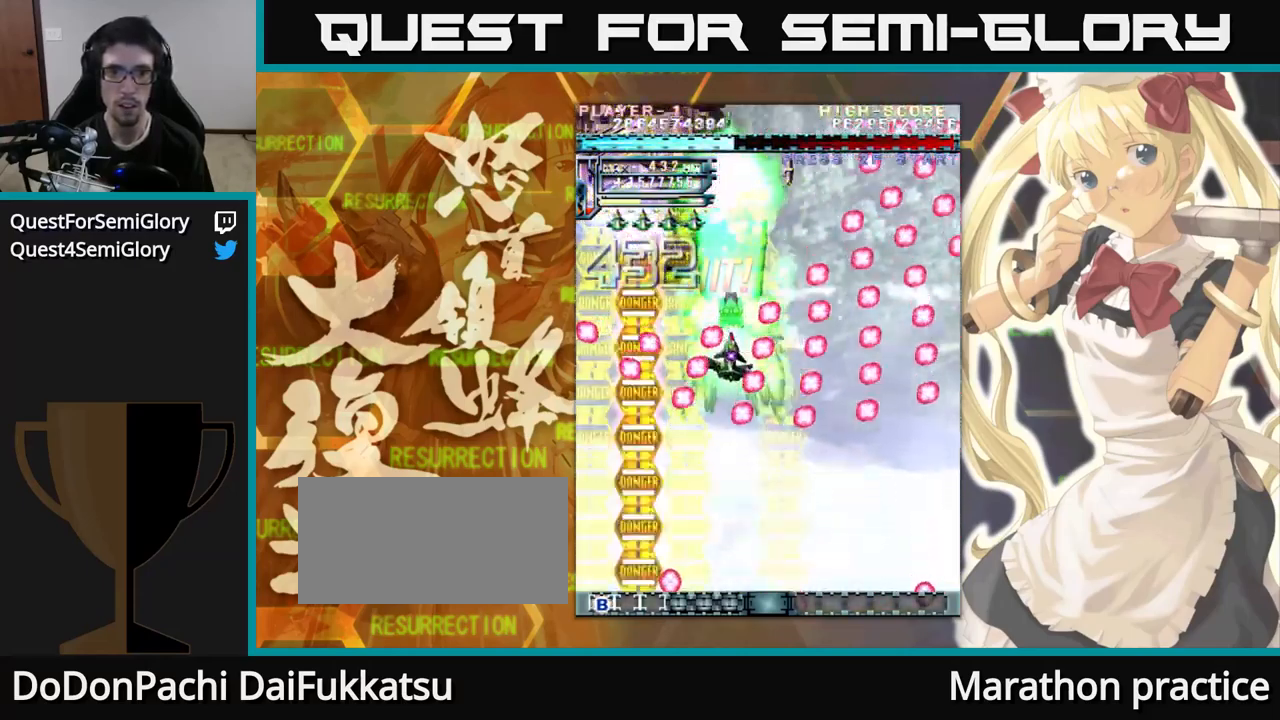
{"buttons": [], "left_stick": "up", "events": []}
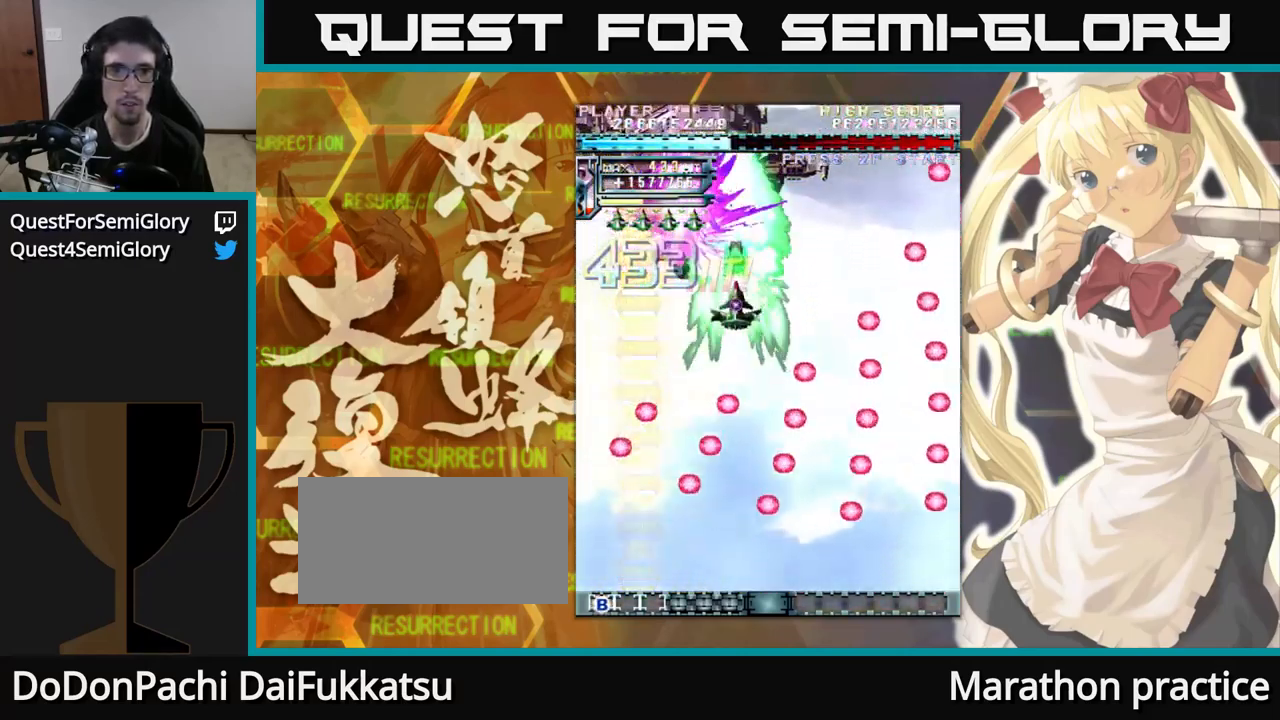
{"buttons": [], "left_stick": "up", "events": []}
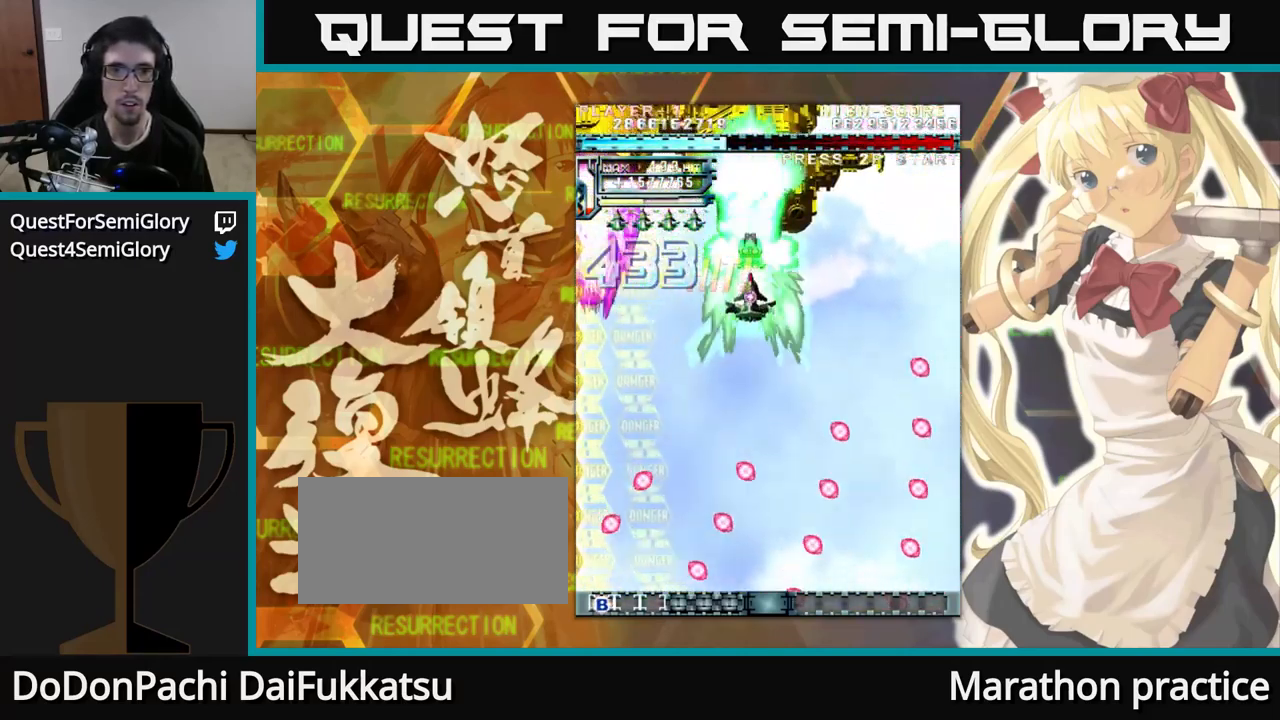
{"buttons": [], "left_stick": "up", "events": []}
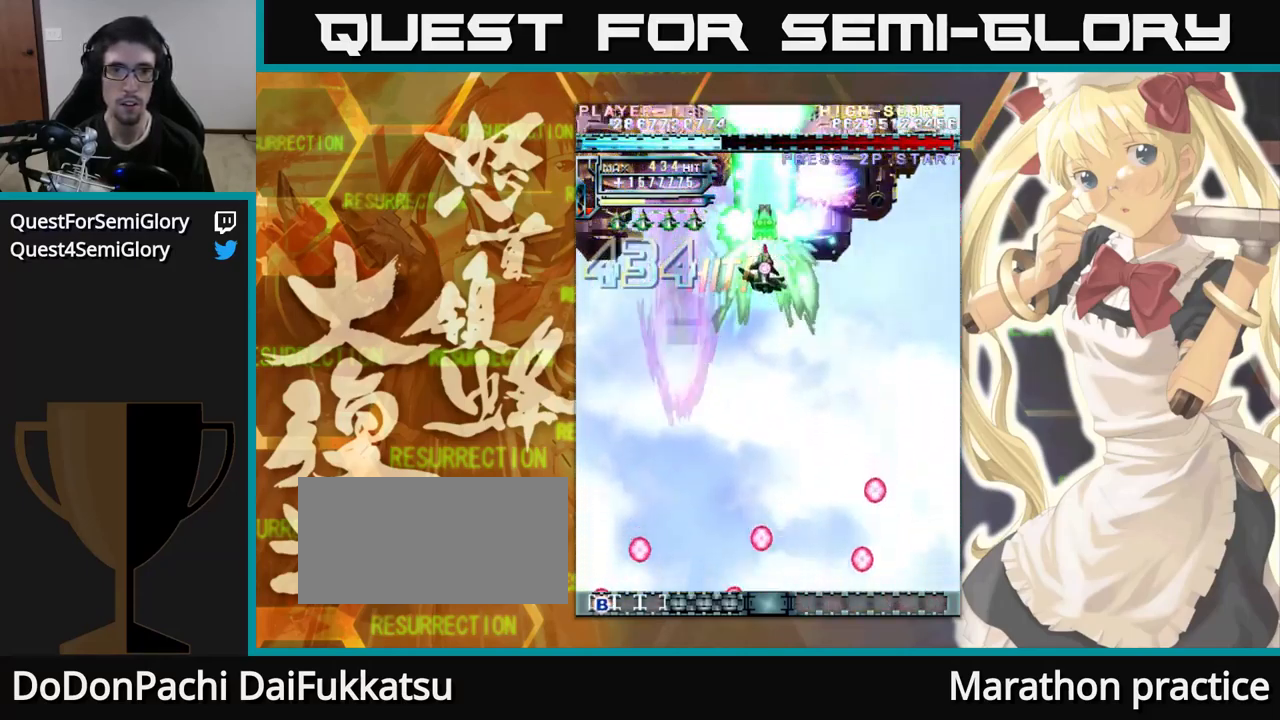
{"buttons": [], "left_stick": "up", "events": []}
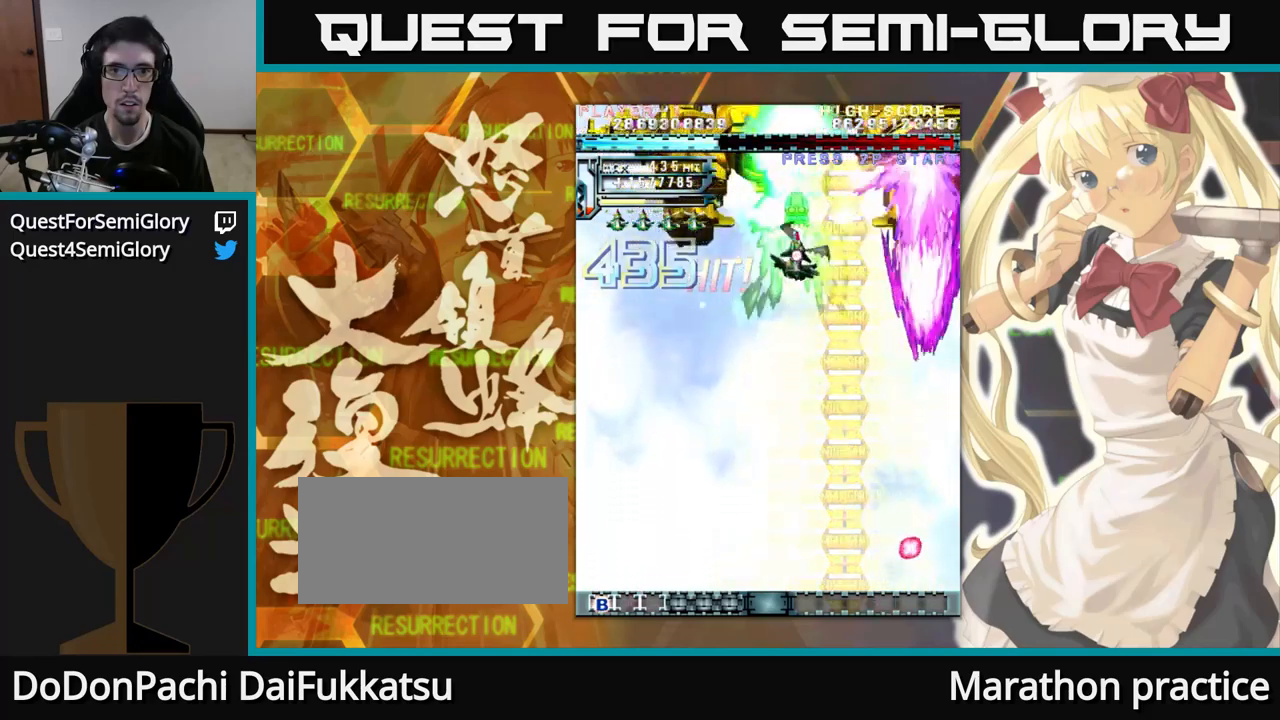
{"buttons": [], "left_stick": "up", "events": []}
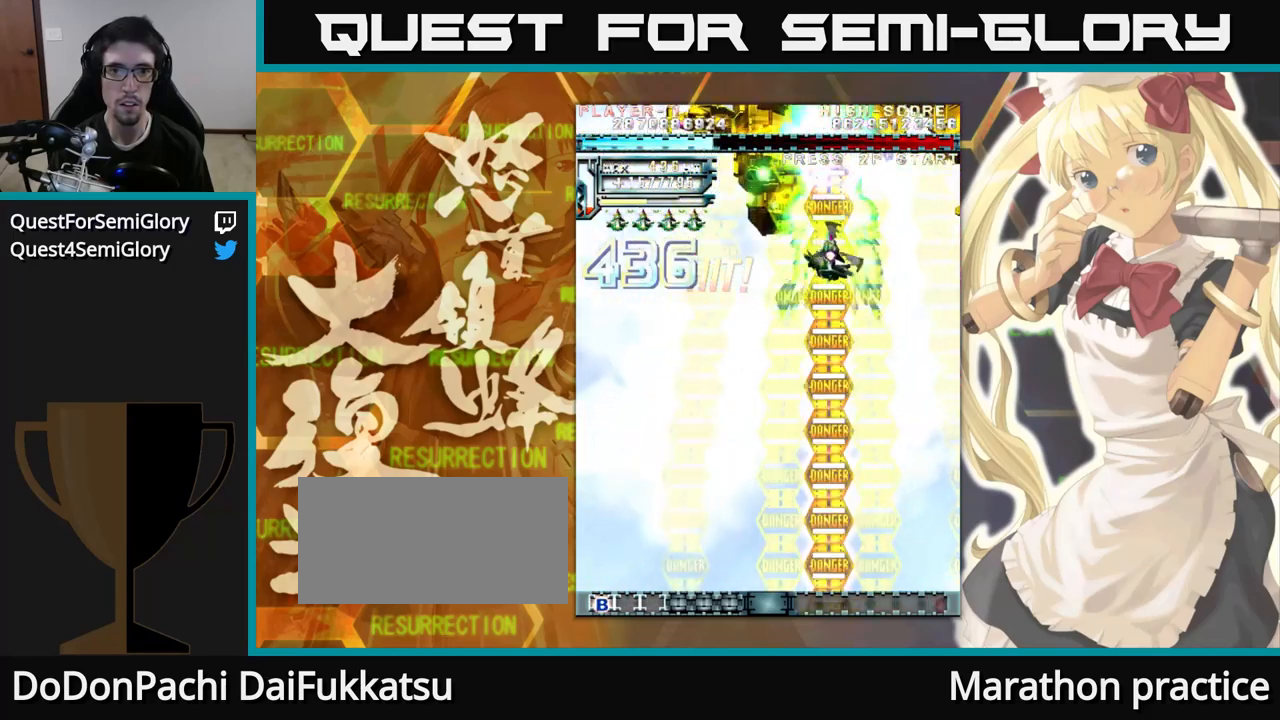
{"buttons": [], "left_stick": "up", "events": []}
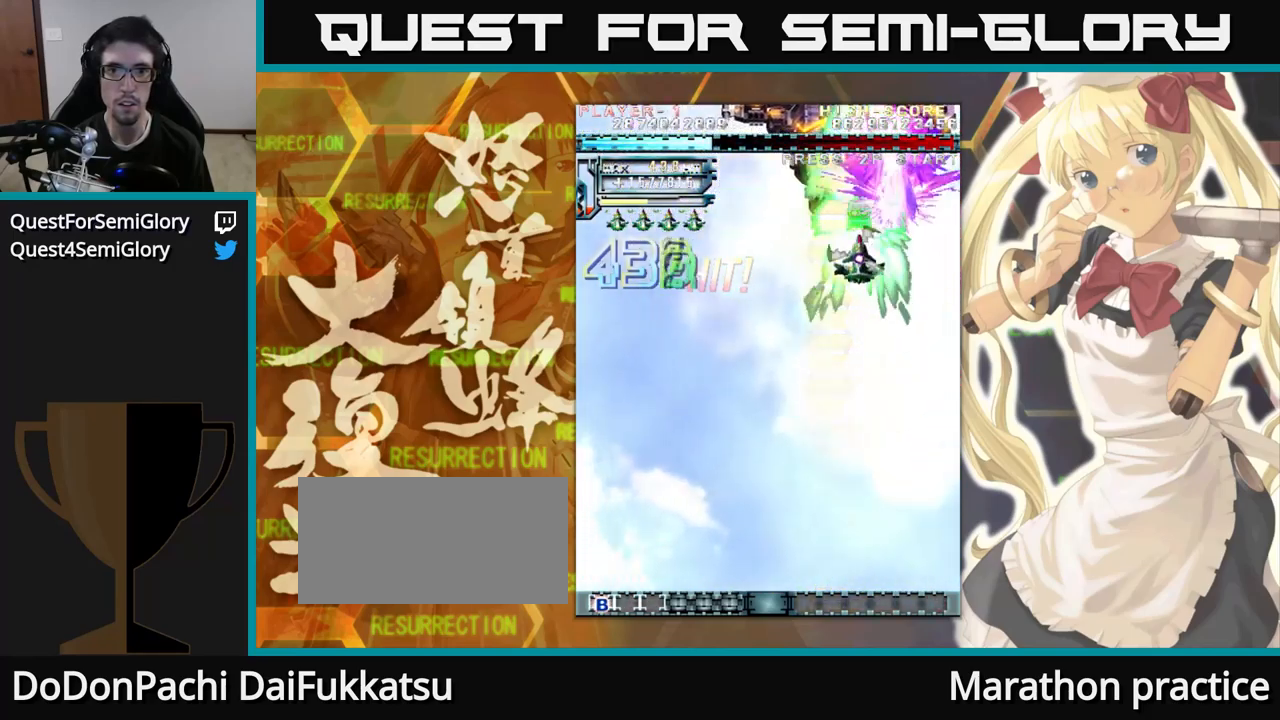
{"buttons": [], "left_stick": "up", "events": []}
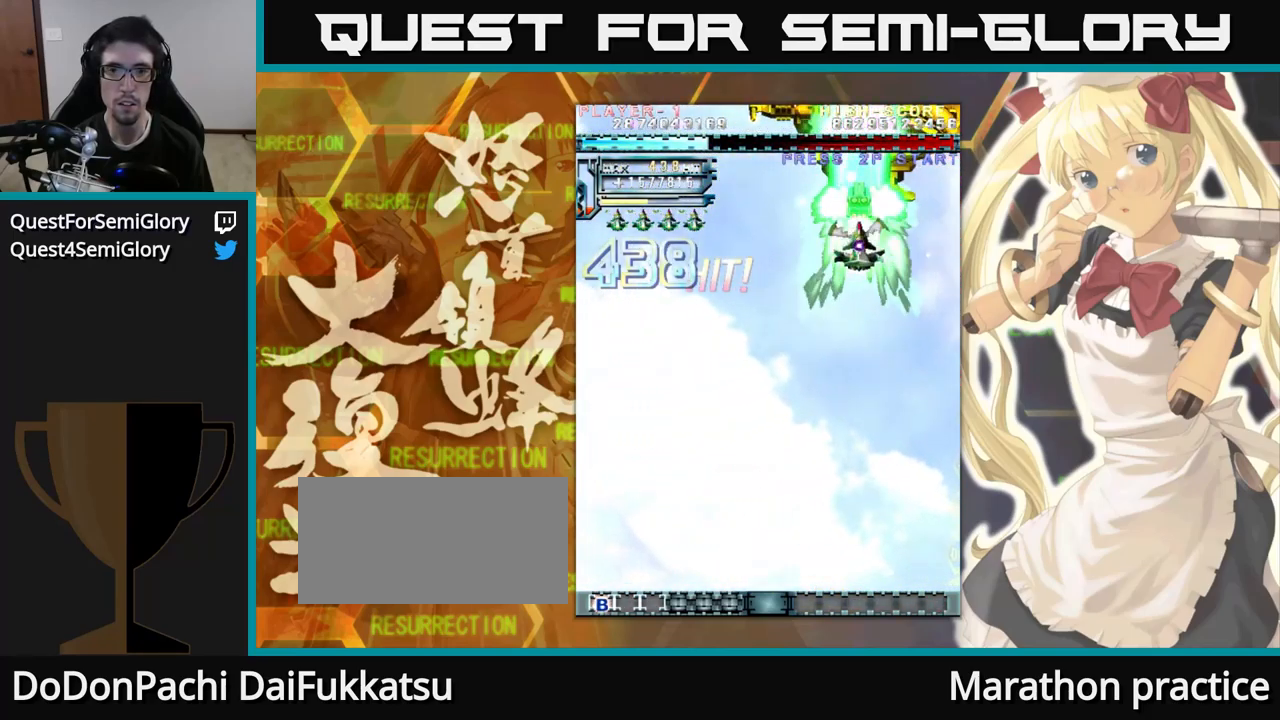
{"buttons": [], "left_stick": "up", "events": []}
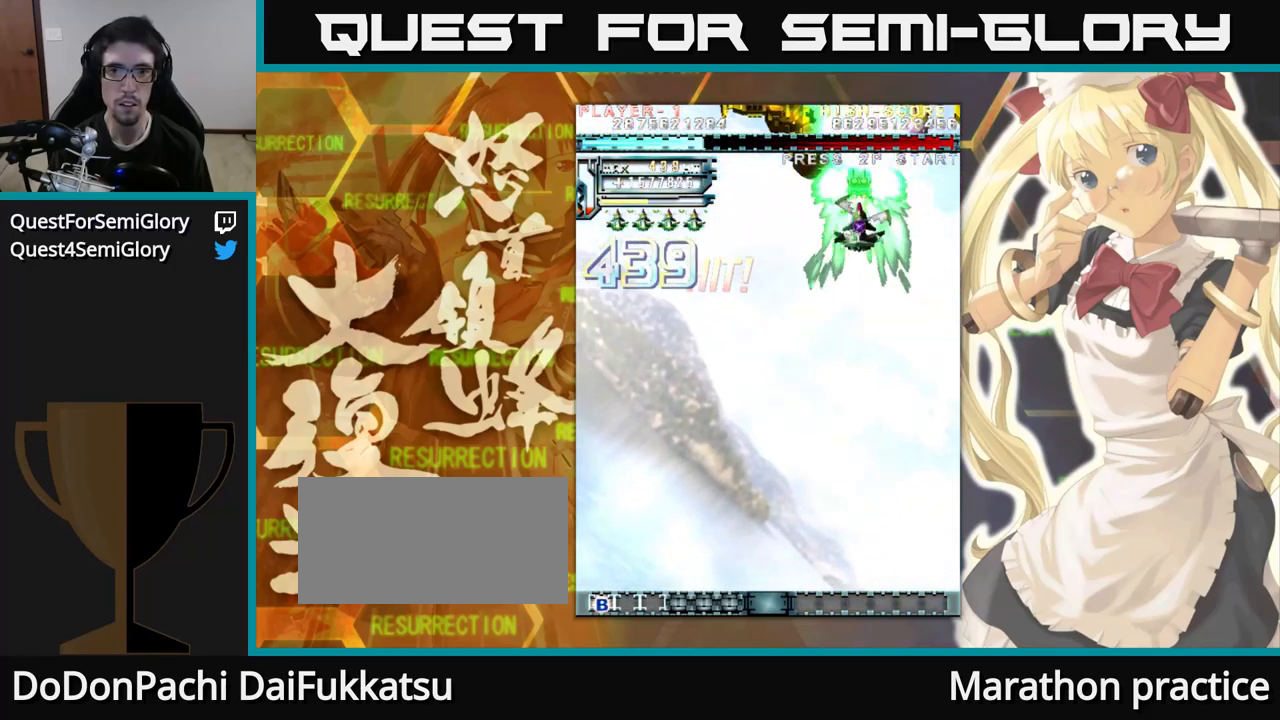
{"buttons": [], "left_stick": "up", "events": []}